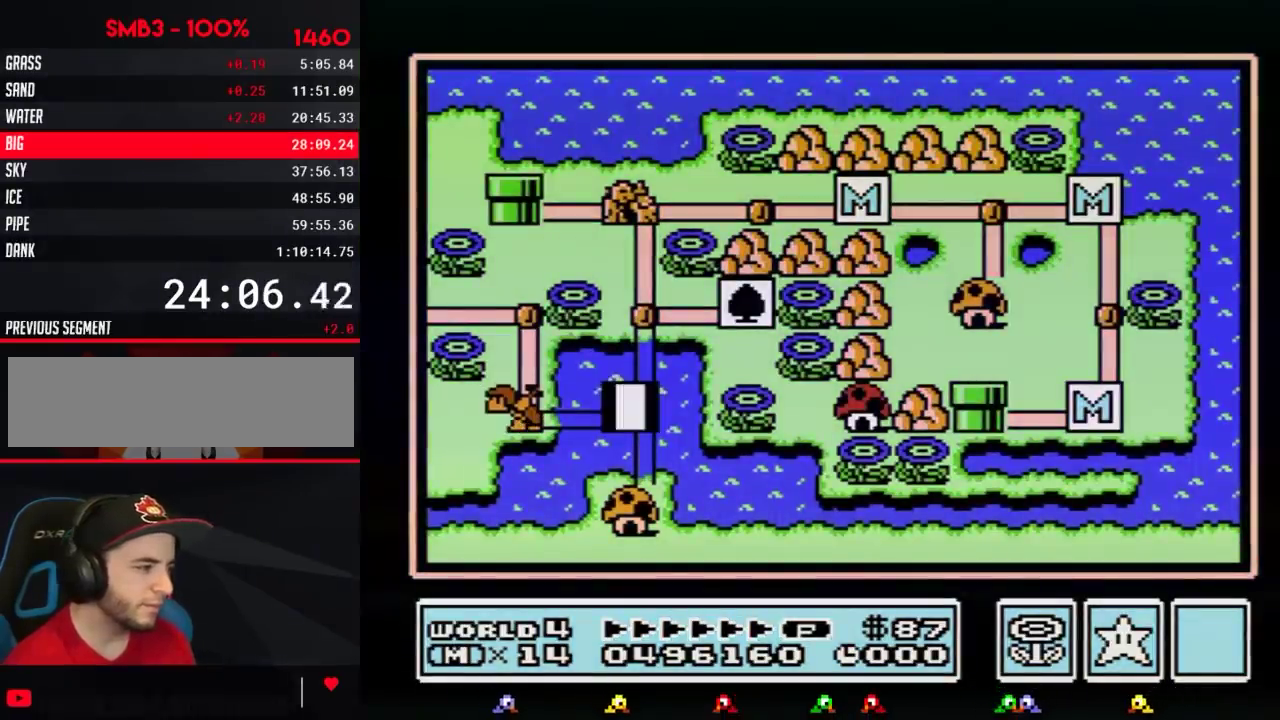
Gameplay with a controller (Nintendo layout); each line is a JSON object with the inputs held at the frame after it. "events" lists button and stick changes between this image and that frame as [ms after this image, input, new state], when the widget could be followed in between. Not read: L3 R3.
{"buttons": ["DPAD_LEFT"], "events": [[83, "DPAD_LEFT", "down"]]}
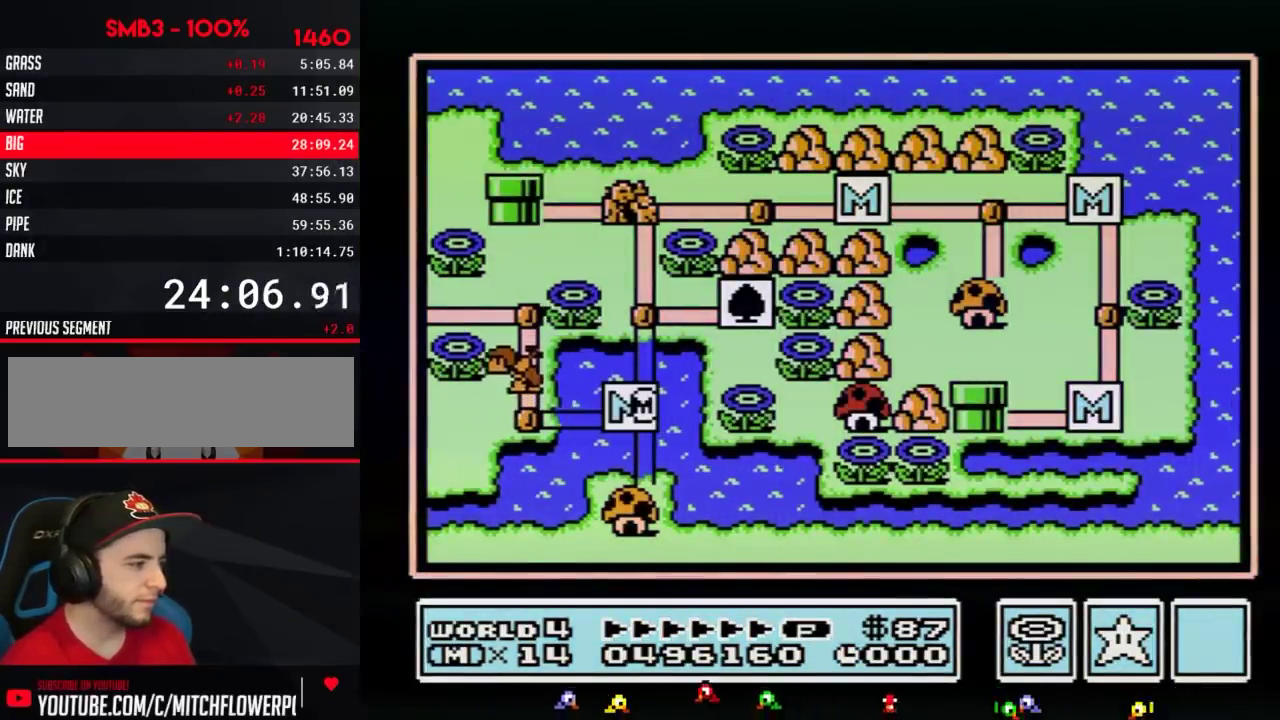
{"buttons": ["DPAD_LEFT"]}
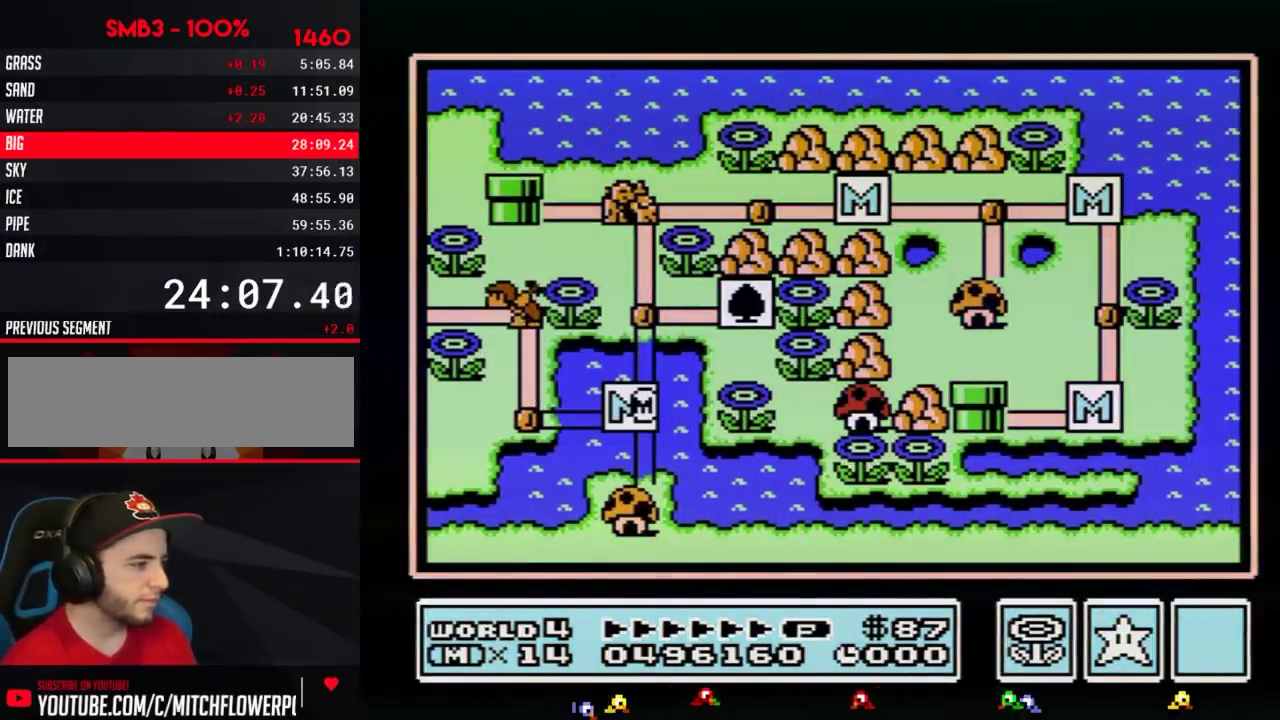
{"buttons": ["DPAD_LEFT"]}
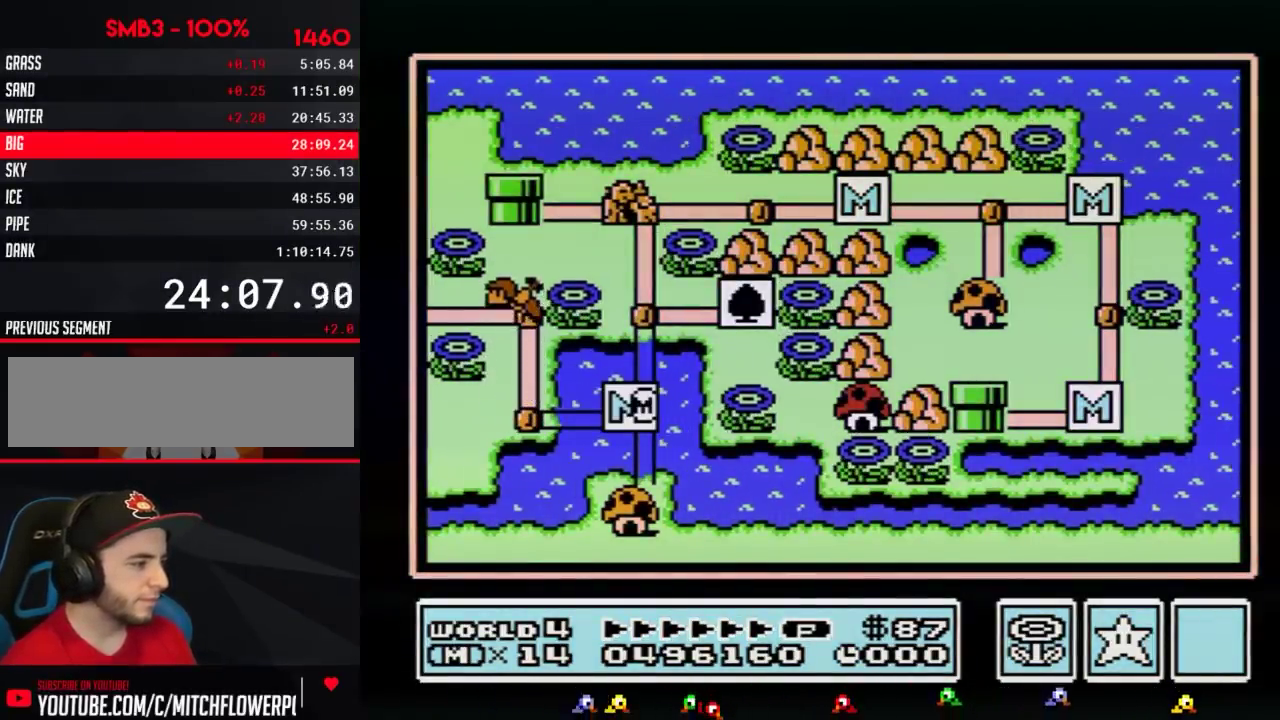
{"buttons": ["DPAD_UP"], "events": [[350, "DPAD_LEFT", "up"], [350, "DPAD_UP", "down"]]}
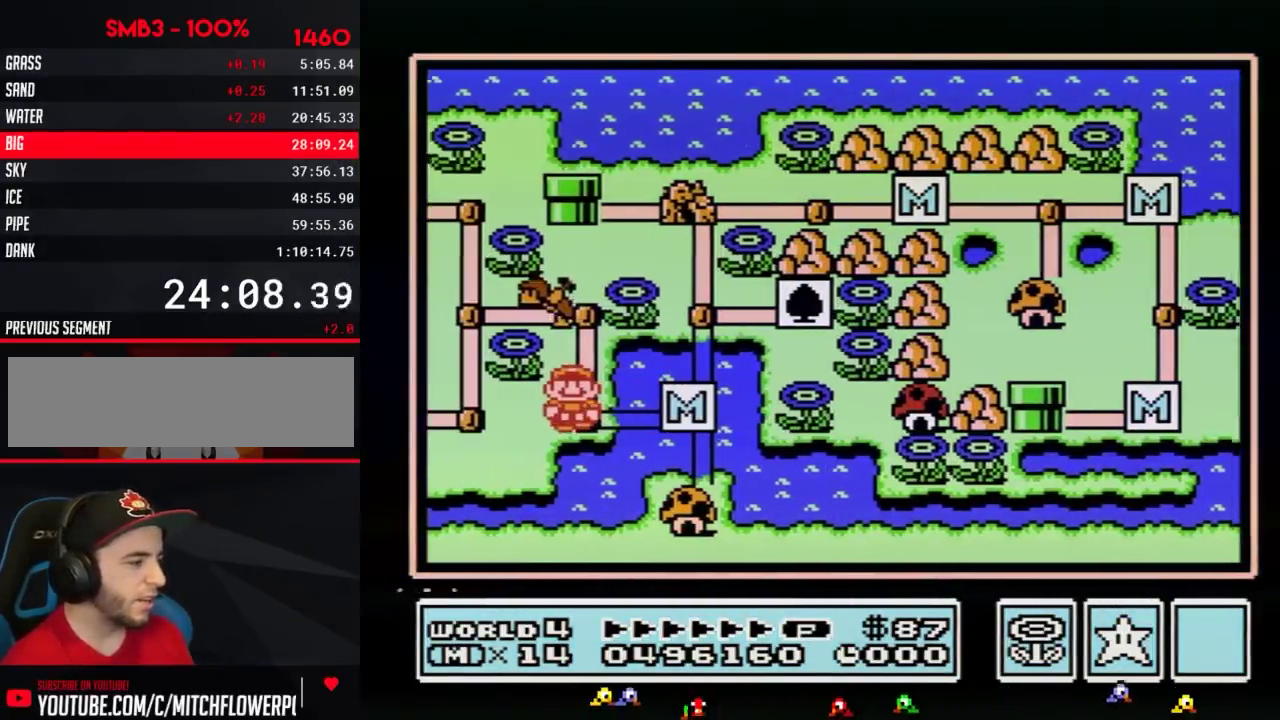
{"buttons": ["DPAD_UP"]}
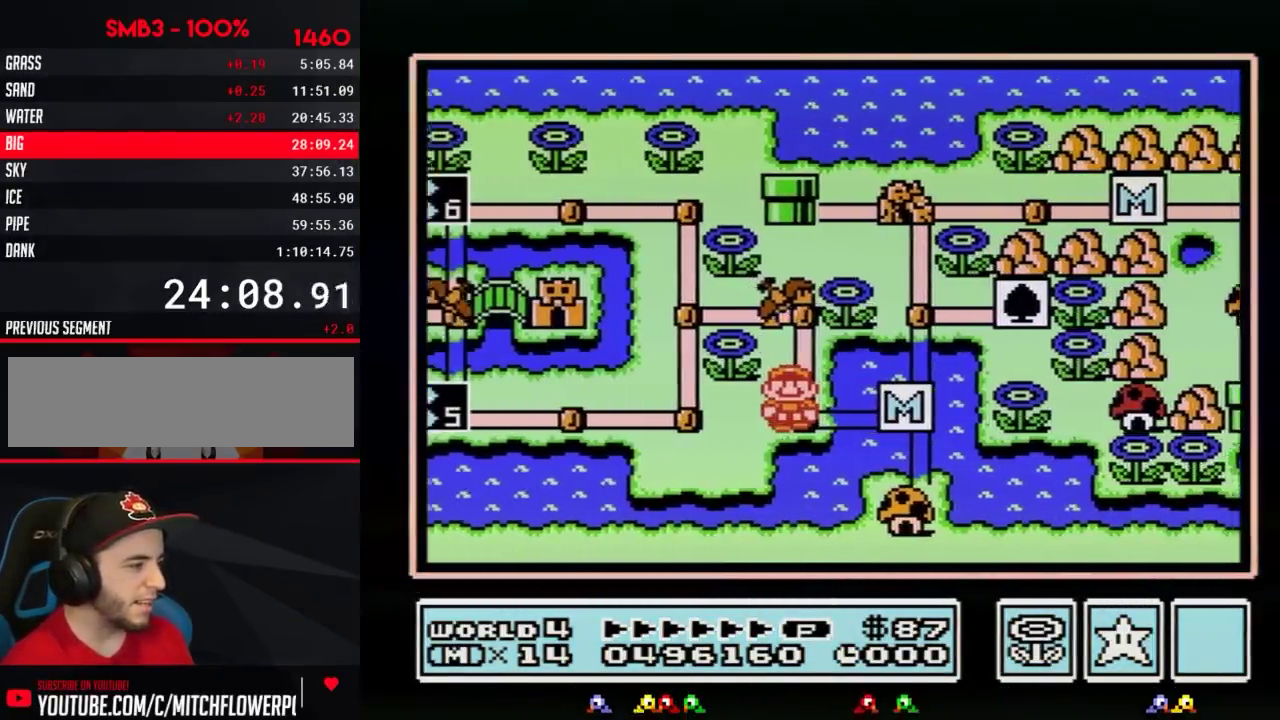
{"buttons": ["DPAD_UP"]}
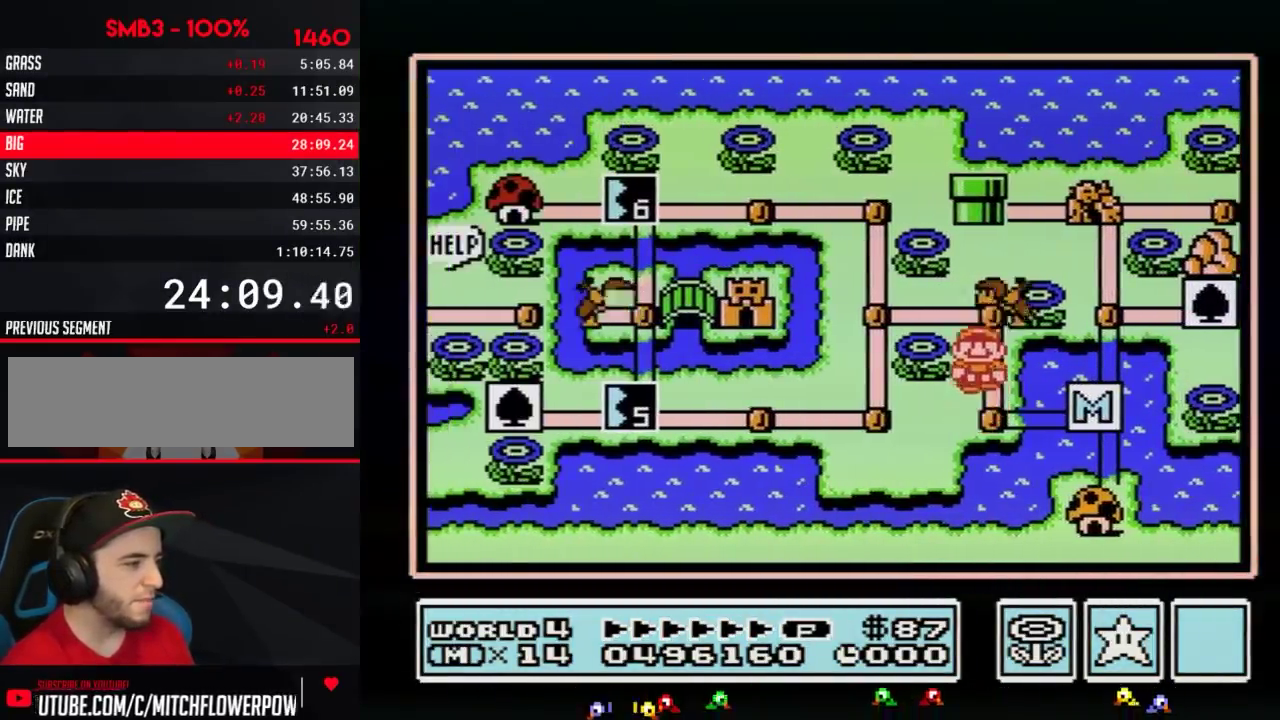
{"buttons": ["DPAD_UP"]}
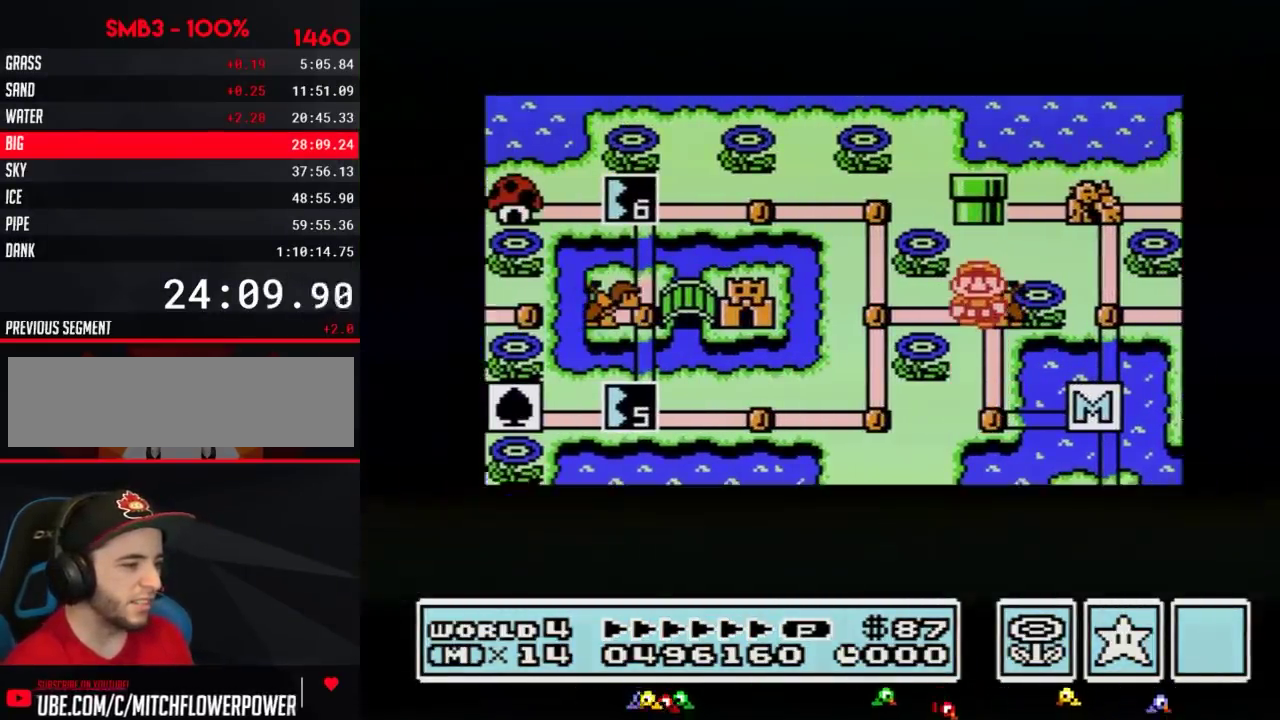
{"buttons": ["DPAD_UP"]}